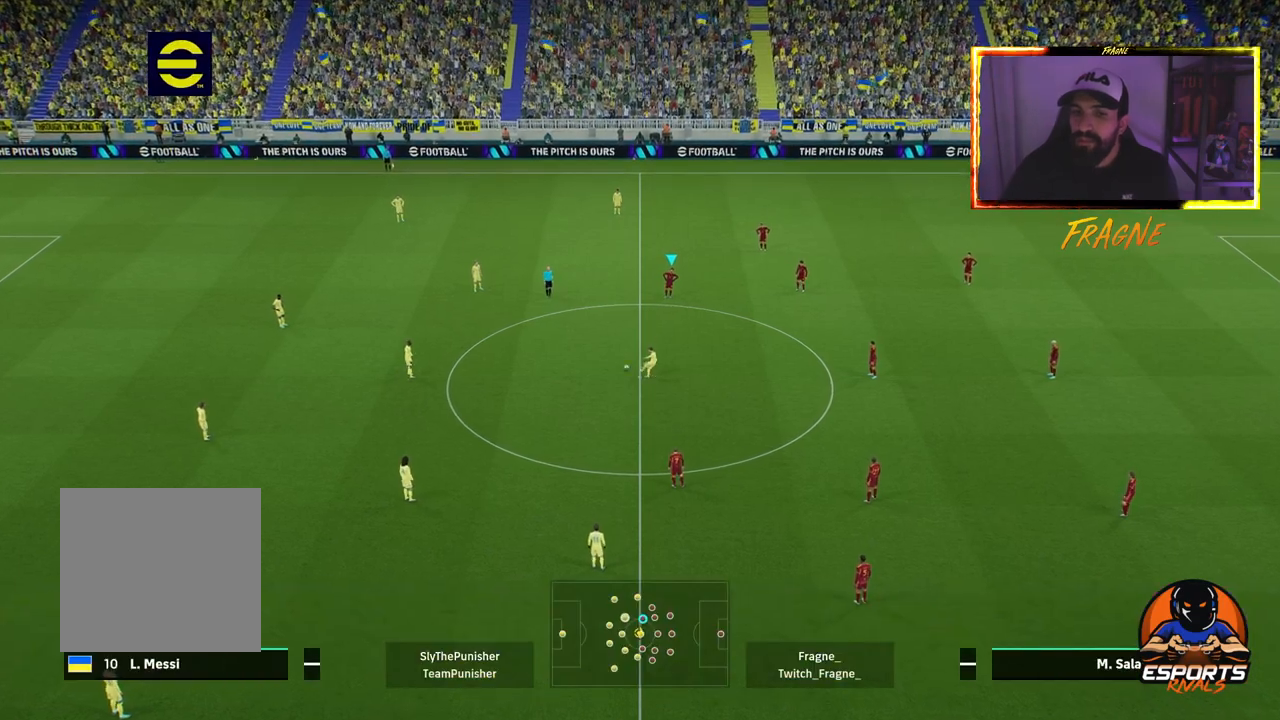
Gameplay with a controller (PlayStation layout); each line is a JSON object with the inputs held at the frame after it. "events" lists button and stick changes between this image and that frame as [ms after this image, input, new state], when the widget could be followed in between.
{"buttons": [], "left_stick": "left", "right_stick": "center", "events": [[317, "left_stick", "left"]]}
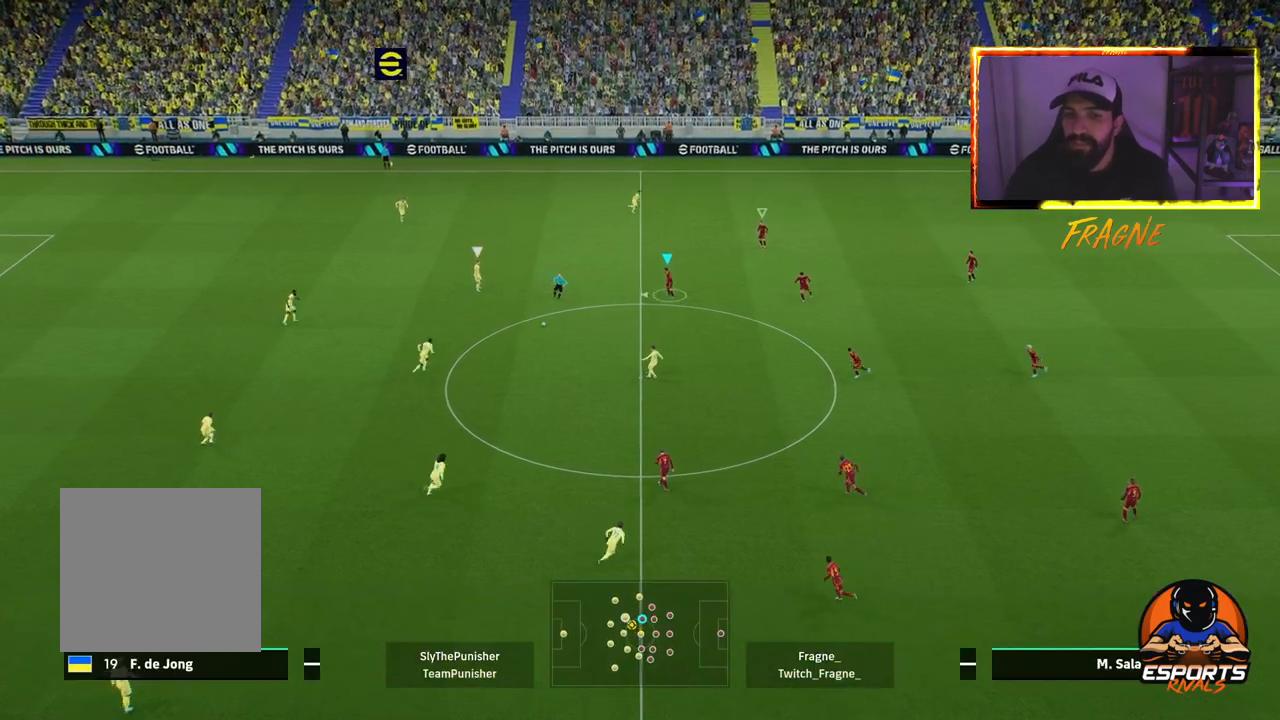
{"buttons": ["CROSS", "L1", "R2"], "left_stick": "left", "right_stick": "center", "events": [[133, "R2", "down"], [217, "CROSS", "down"], [350, "L1", "down"]]}
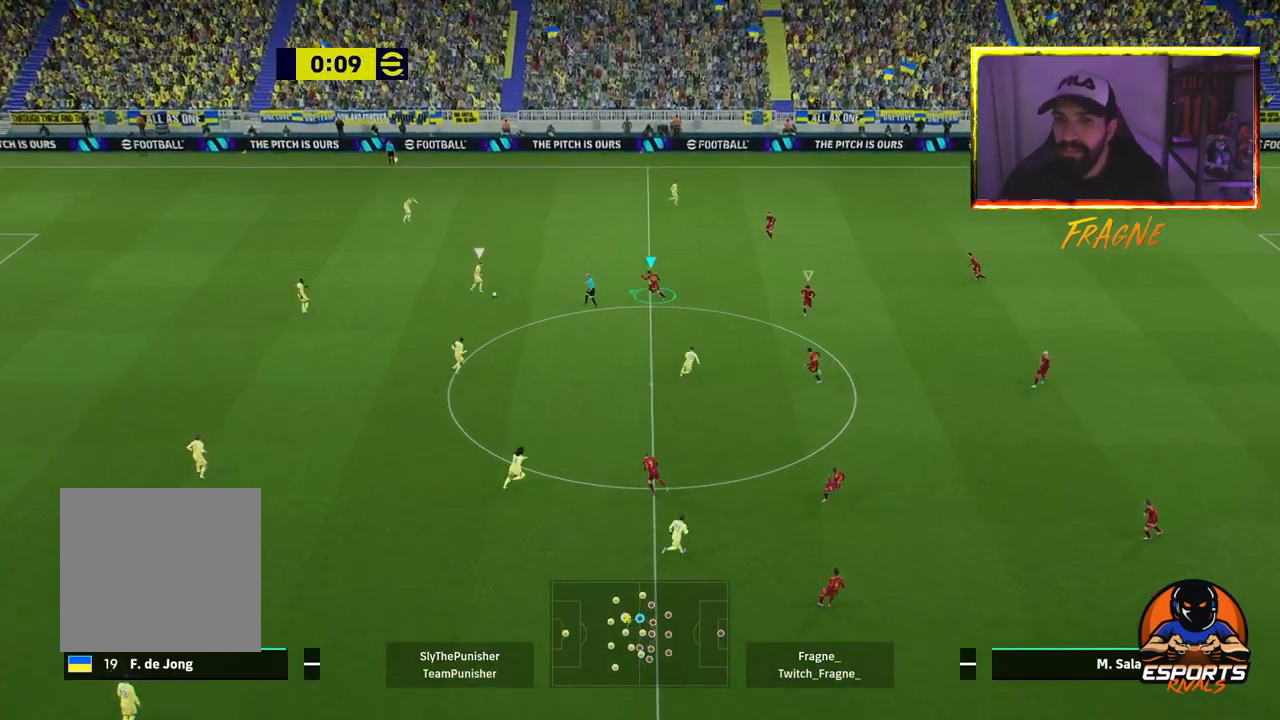
{"buttons": ["R2"], "left_stick": "left", "right_stick": "center", "events": [[50, "L1", "up"], [250, "CROSS", "up"], [317, "L1", "down"], [500, "L1", "up"]]}
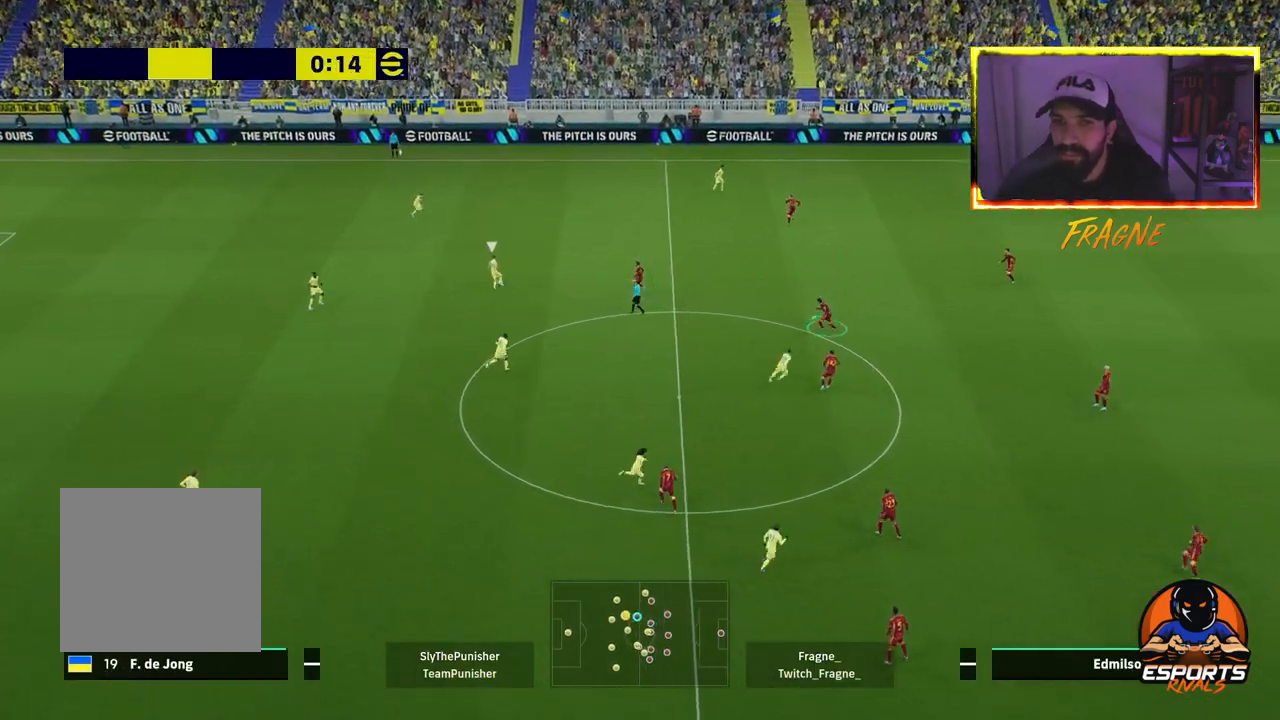
{"buttons": ["CROSS", "R2"], "left_stick": "left", "right_stick": "center", "events": [[250, "CROSS", "down"]]}
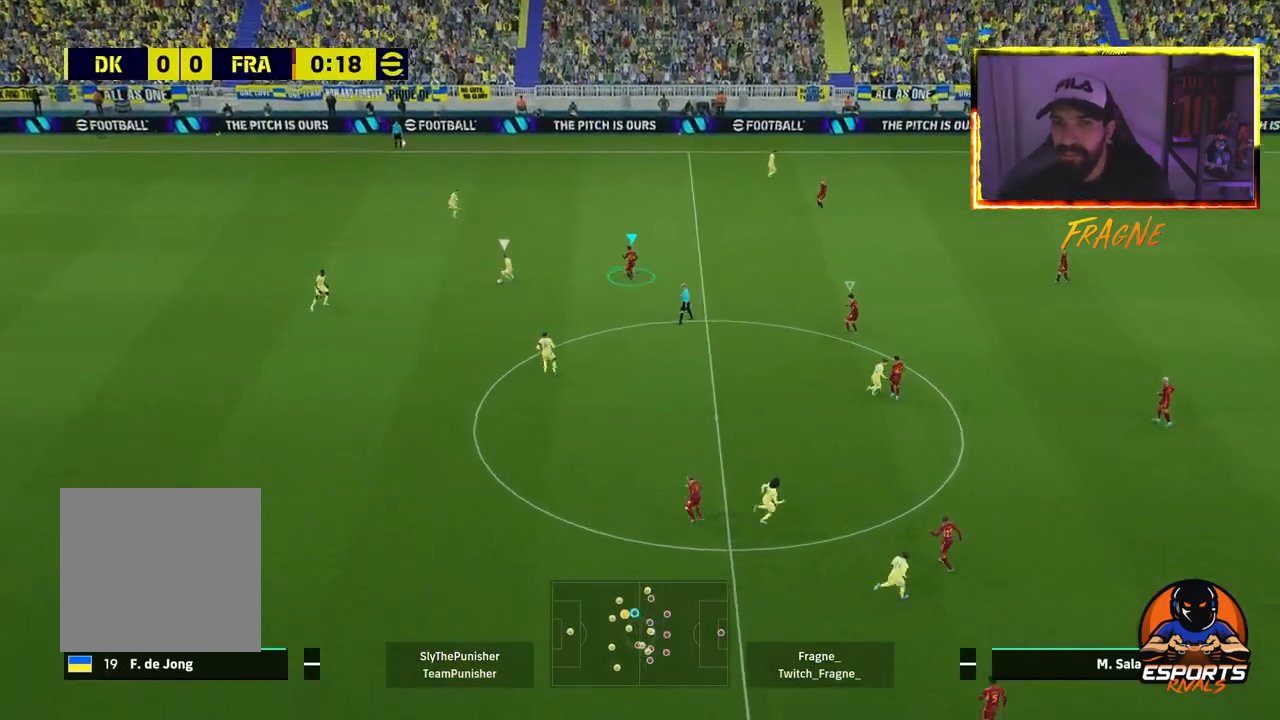
{"buttons": ["CROSS", "R2"], "left_stick": "left", "right_stick": "center", "events": []}
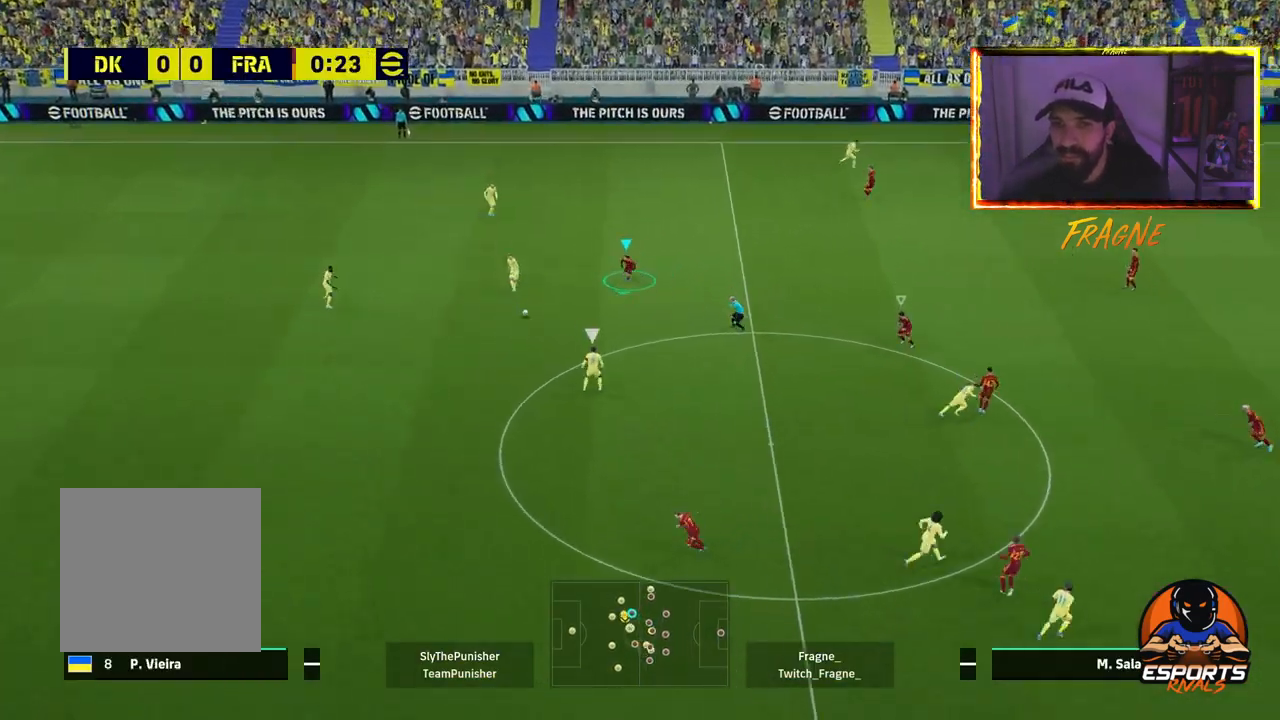
{"buttons": ["CROSS", "R2"], "left_stick": "left", "right_stick": "center", "events": [[83, "DPAD_DOWN", "down"], [217, "DPAD_DOWN", "up"], [283, "DPAD_DOWN", "down"], [383, "DPAD_DOWN", "up"]]}
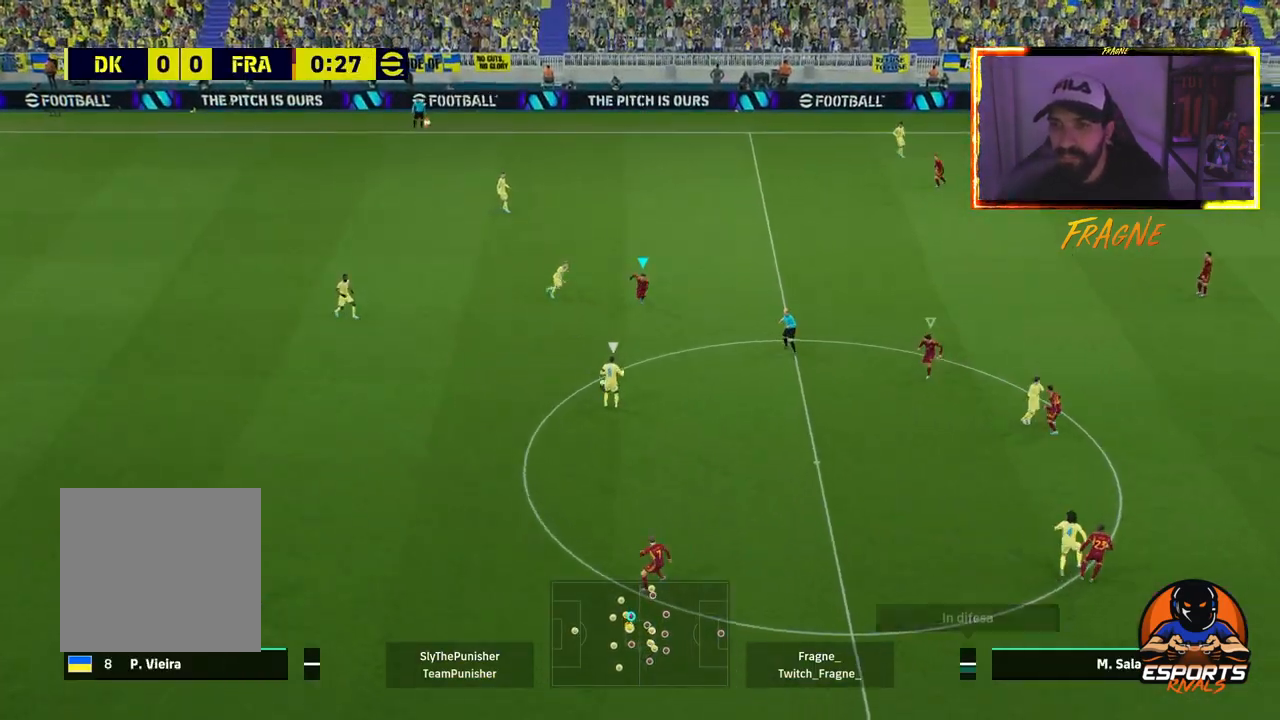
{"buttons": ["R2"], "left_stick": "left", "right_stick": "center", "events": [[150, "CROSS", "up"], [167, "L1", "down"], [317, "L1", "up"], [367, "R2", "up"], [483, "R2", "down"]]}
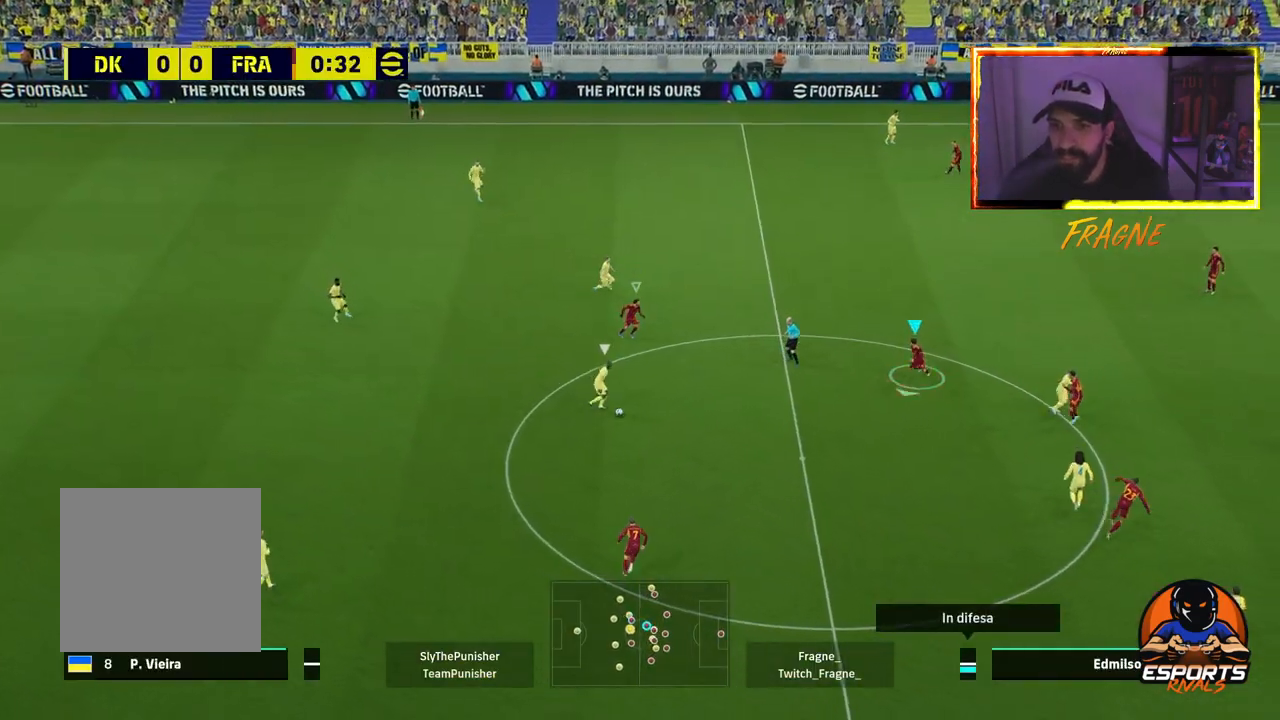
{"buttons": ["CROSS", "R2"], "left_stick": "left", "right_stick": "center", "events": [[333, "CROSS", "down"], [350, "left_stick", "down"], [400, "left_stick", "left"]]}
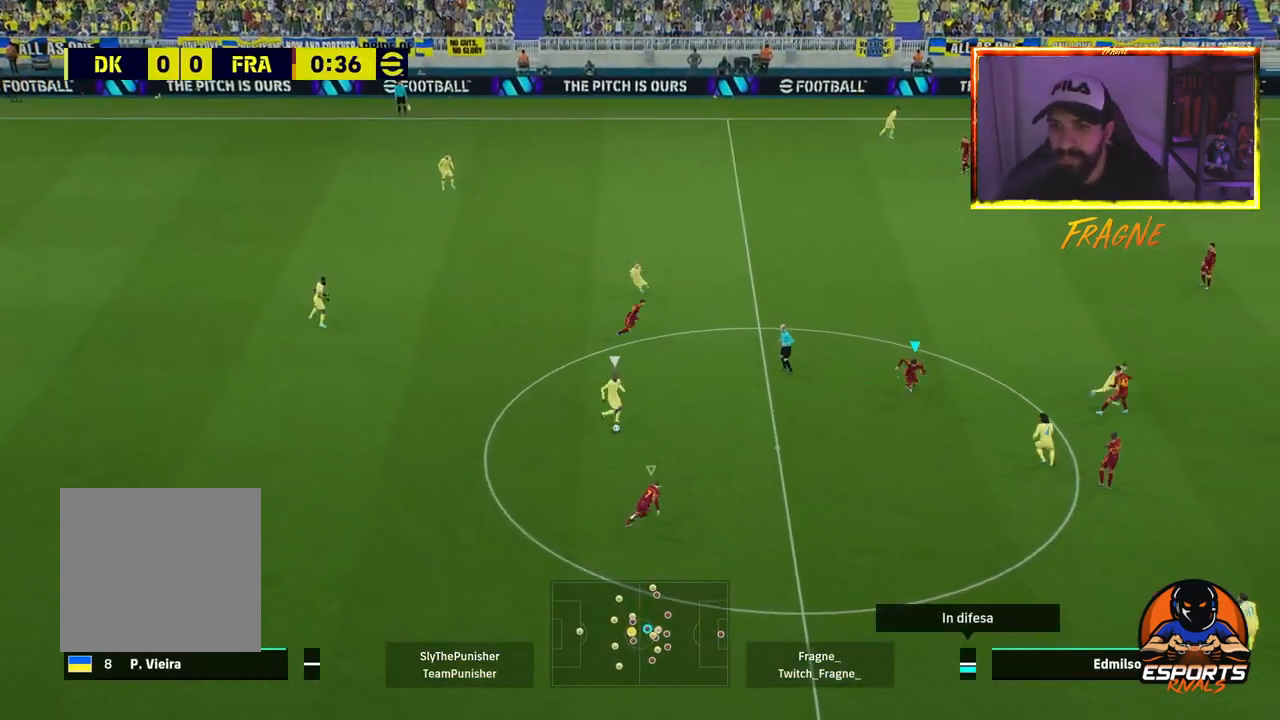
{"buttons": ["CROSS", "R2"], "left_stick": "down-left", "right_stick": "center", "events": [[83, "left_stick", "center"], [267, "left_stick", "down-left"]]}
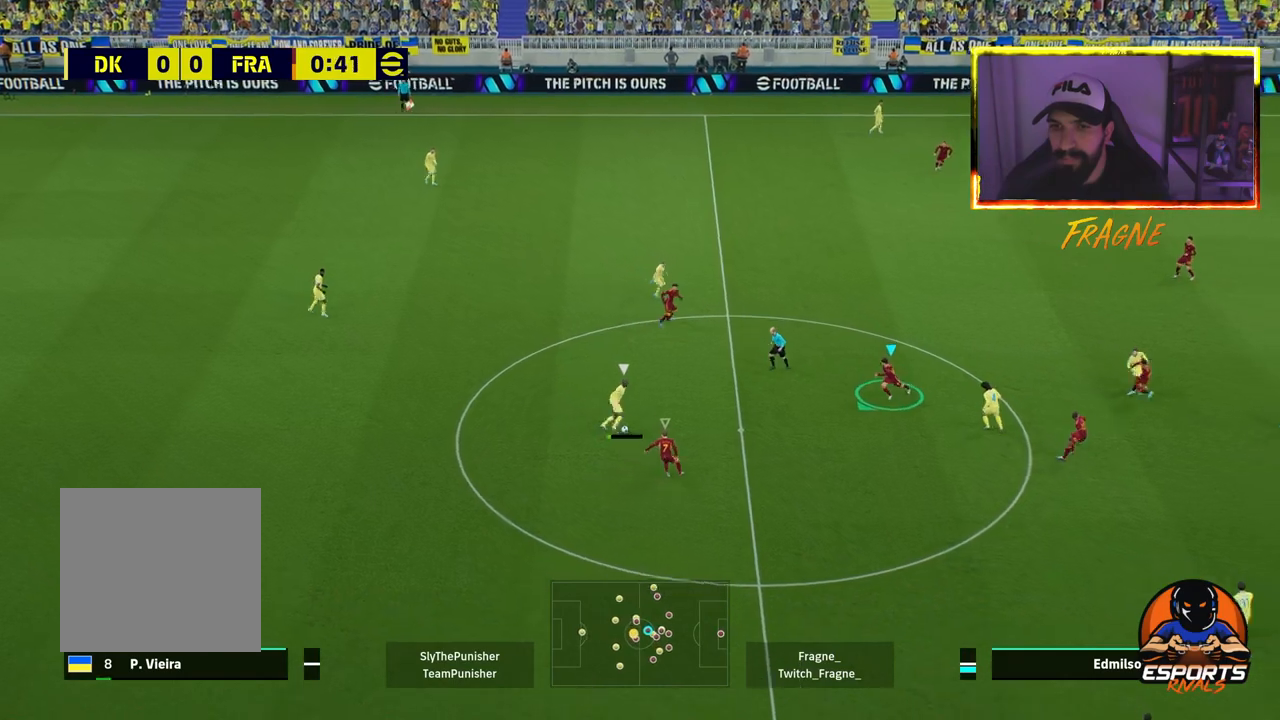
{"buttons": ["CROSS", "R2"], "left_stick": "down-left", "right_stick": "center", "events": [[150, "L1", "down"], [317, "L1", "up"]]}
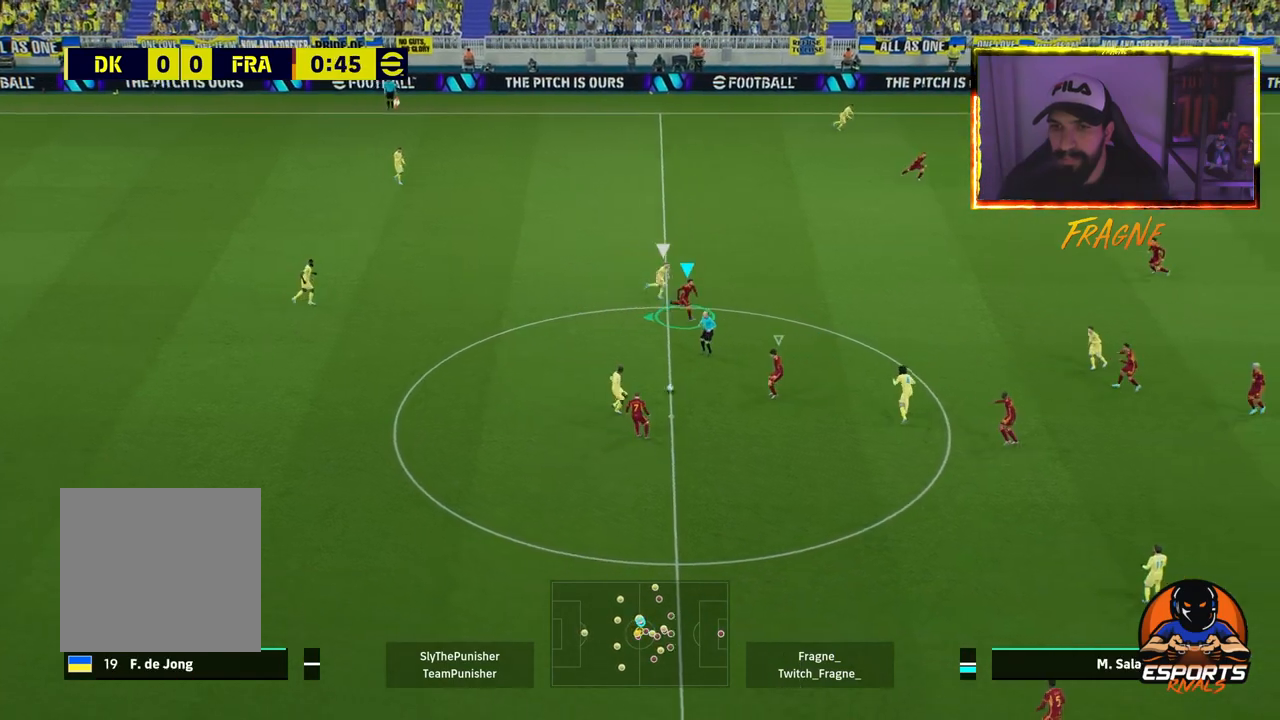
{"buttons": [], "left_stick": "down-left", "right_stick": "center", "events": [[50, "L1", "down"], [217, "L1", "up"], [483, "CROSS", "up"], [500, "R2", "up"]]}
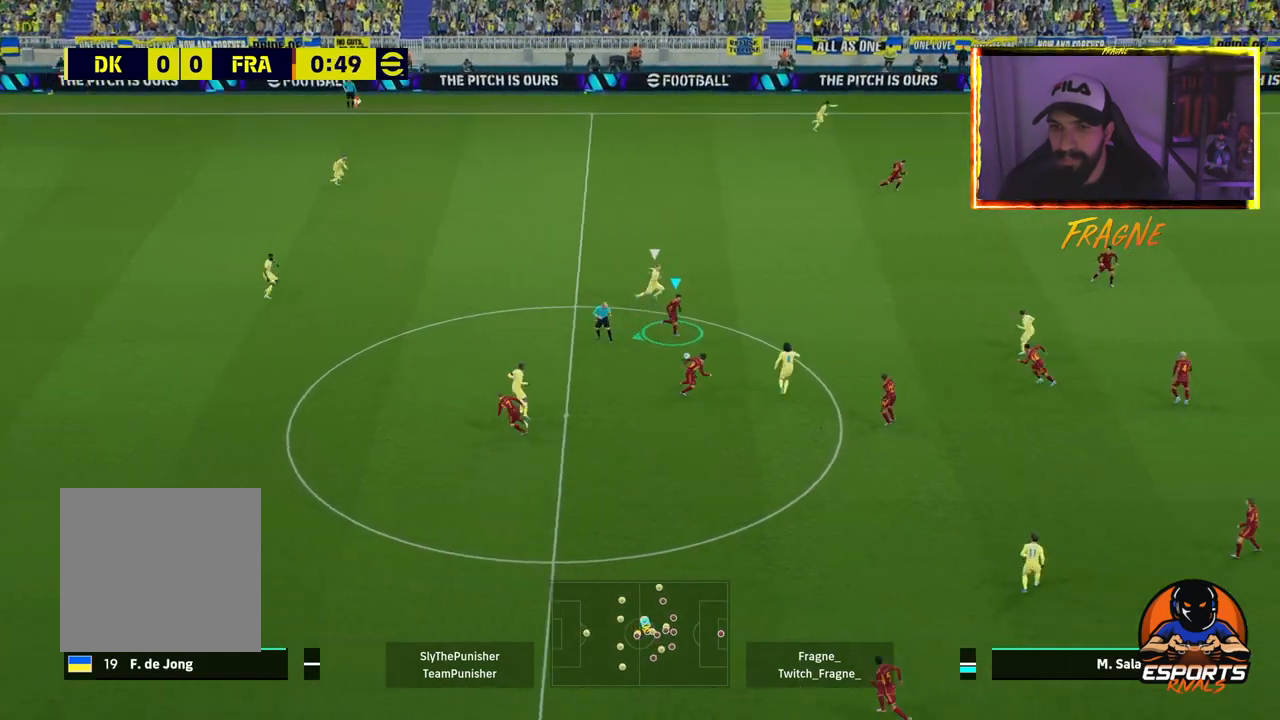
{"buttons": ["R2"], "left_stick": "down-left", "right_stick": "center", "events": [[17, "L1", "down"], [433, "L1", "up"], [433, "R2", "down"]]}
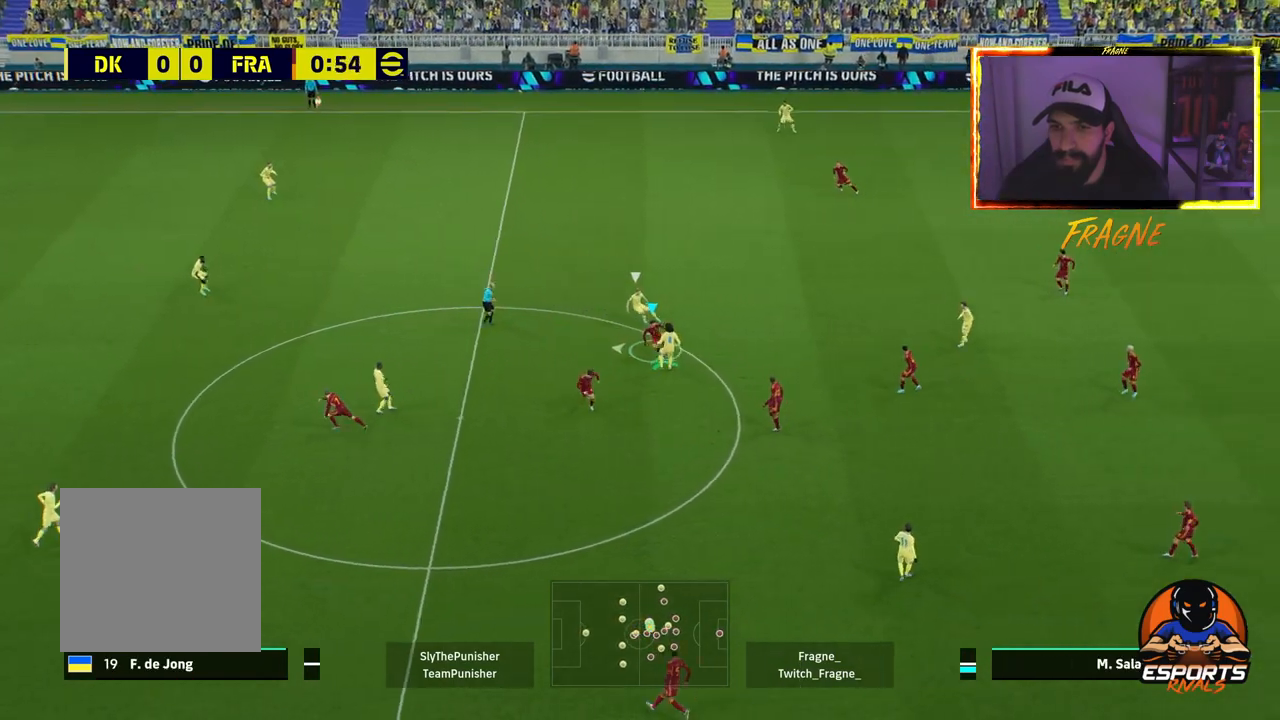
{"buttons": ["R2"], "left_stick": "down-left", "right_stick": "center", "events": []}
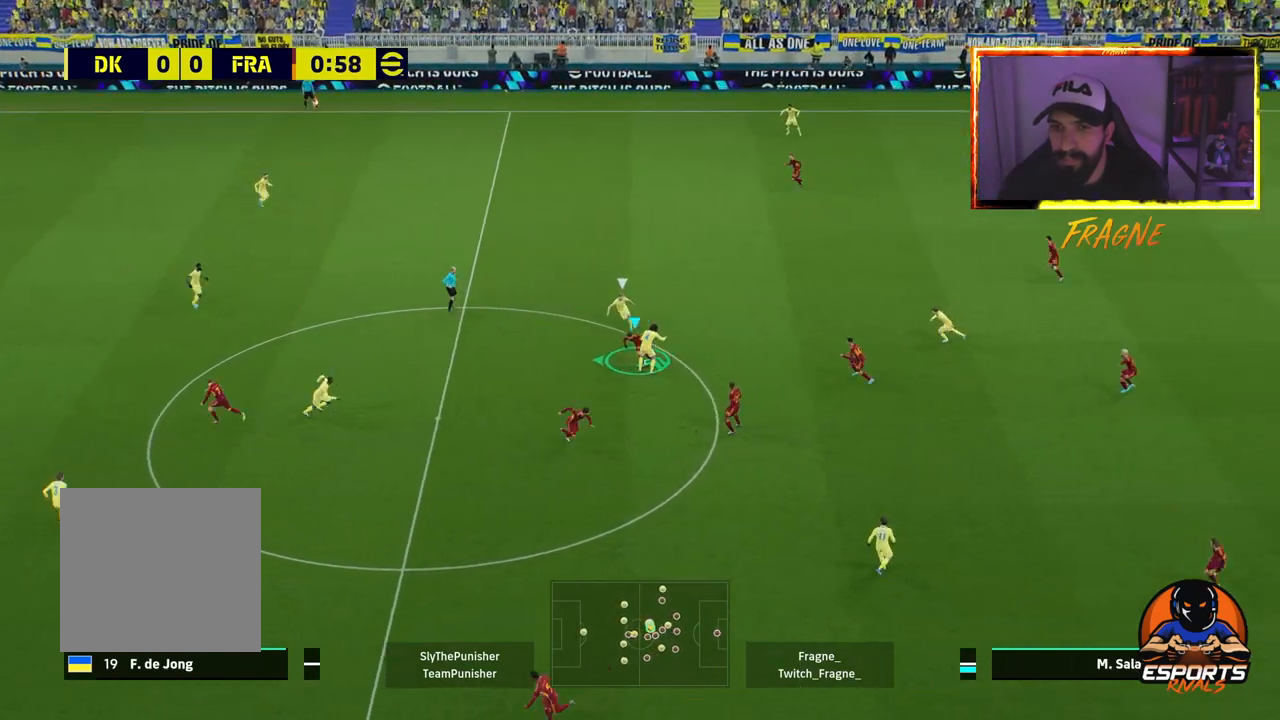
{"buttons": ["R2"], "left_stick": "down-left", "right_stick": "center", "events": []}
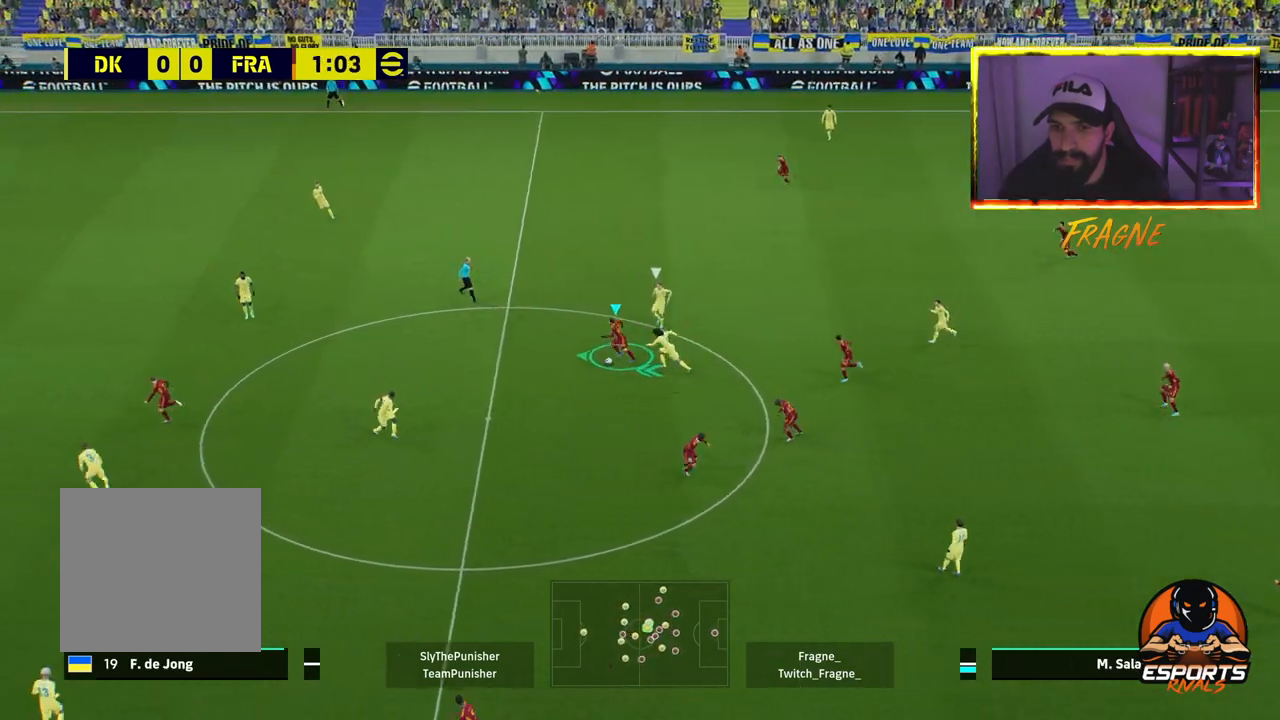
{"buttons": [], "left_stick": "down-left", "right_stick": "center", "events": [[133, "R2", "up"]]}
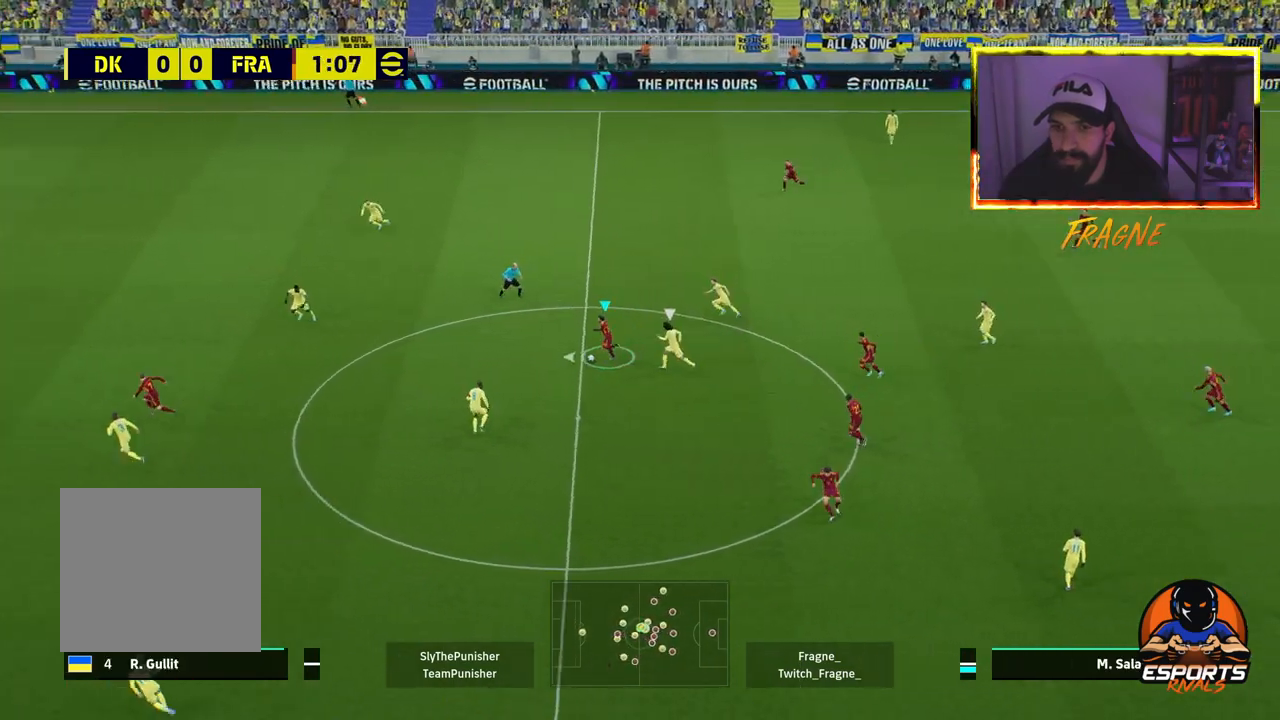
{"buttons": ["R2"], "left_stick": "down-left", "right_stick": "center", "events": [[417, "R2", "down"]]}
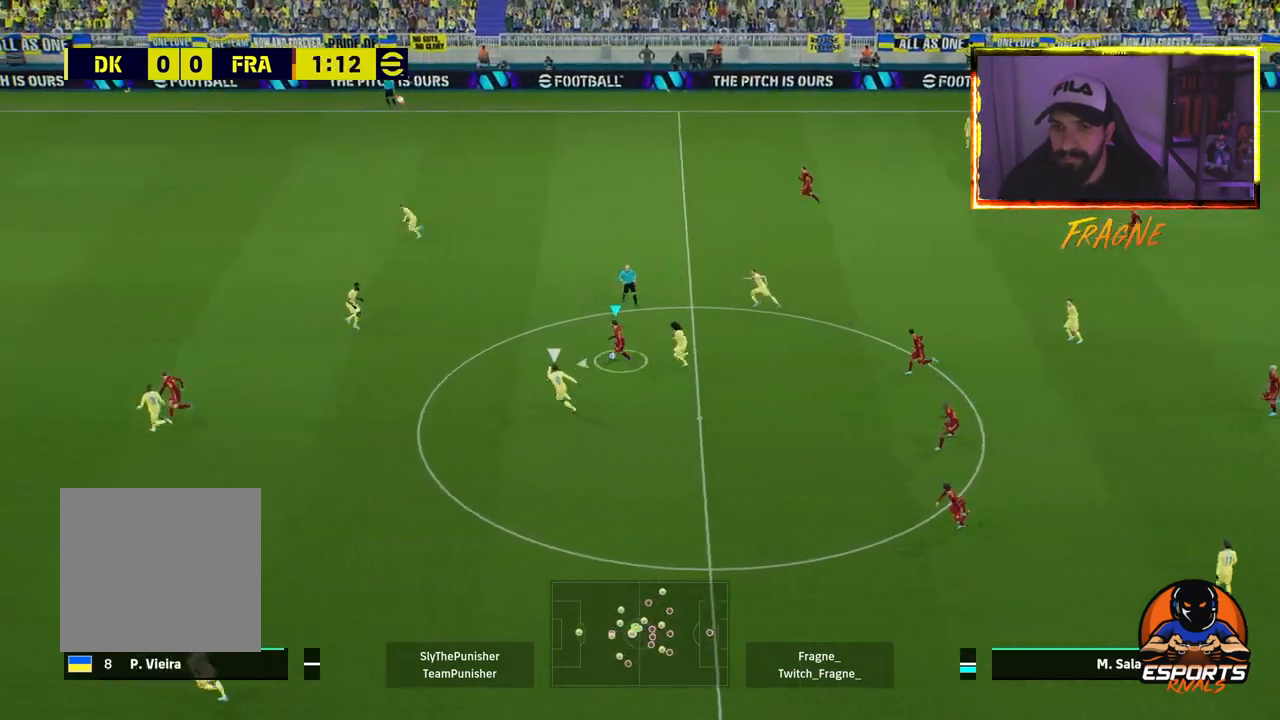
{"buttons": ["R2"], "left_stick": "down-left", "right_stick": "center", "events": []}
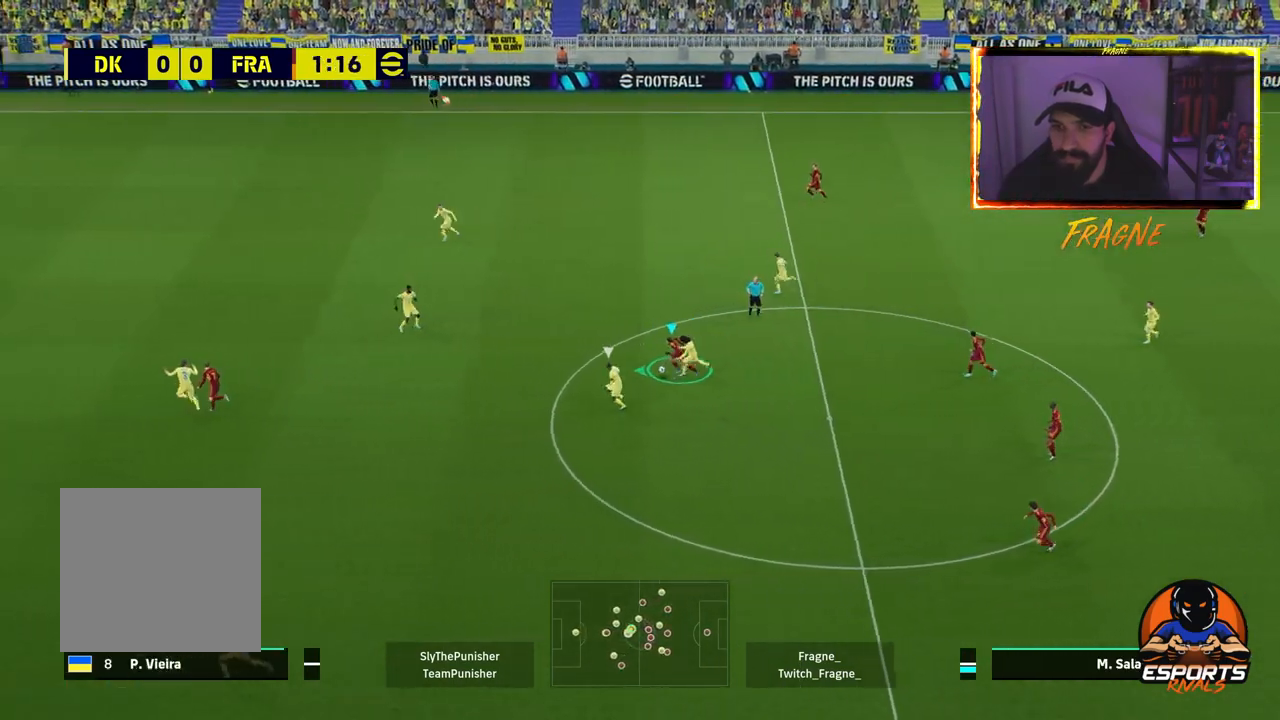
{"buttons": ["R2"], "left_stick": "left", "right_stick": "center", "events": [[317, "left_stick", "left"]]}
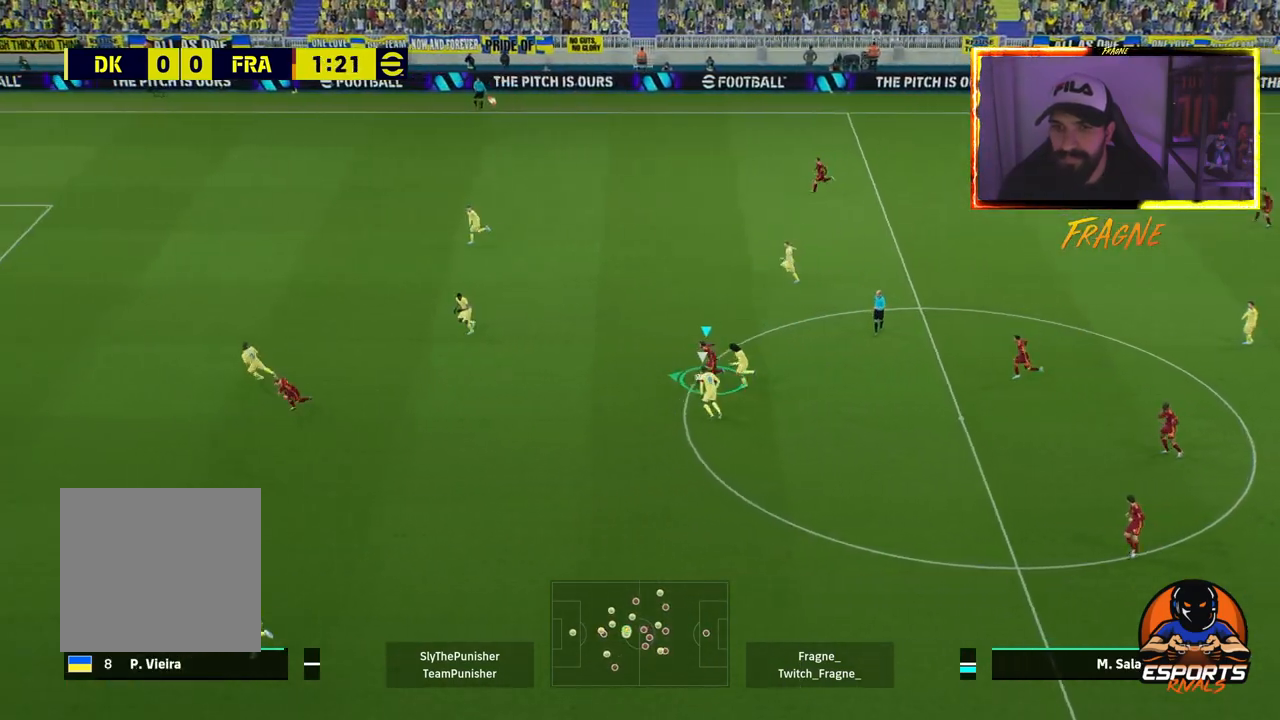
{"buttons": [], "left_stick": "left", "right_stick": "center", "events": [[433, "R2", "up"]]}
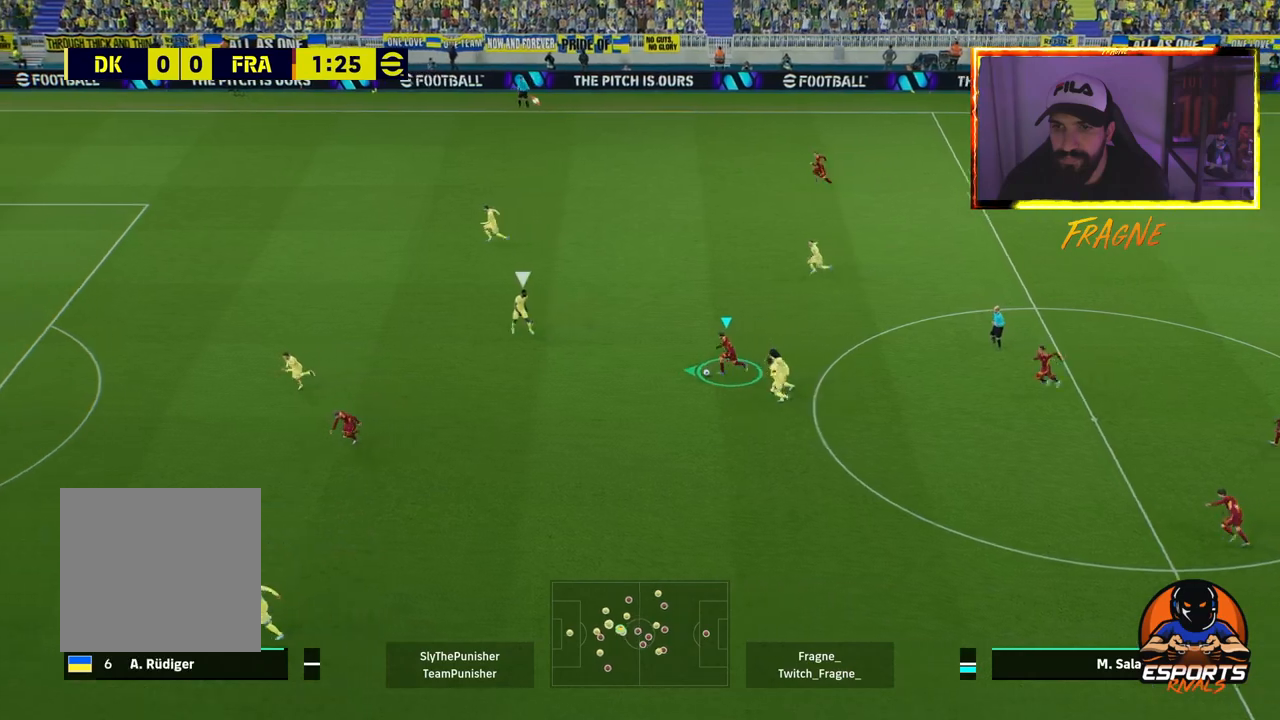
{"buttons": ["R2"], "left_stick": "left", "right_stick": "center", "events": [[83, "right_stick", "up"], [233, "right_stick", "center"], [500, "R2", "down"]]}
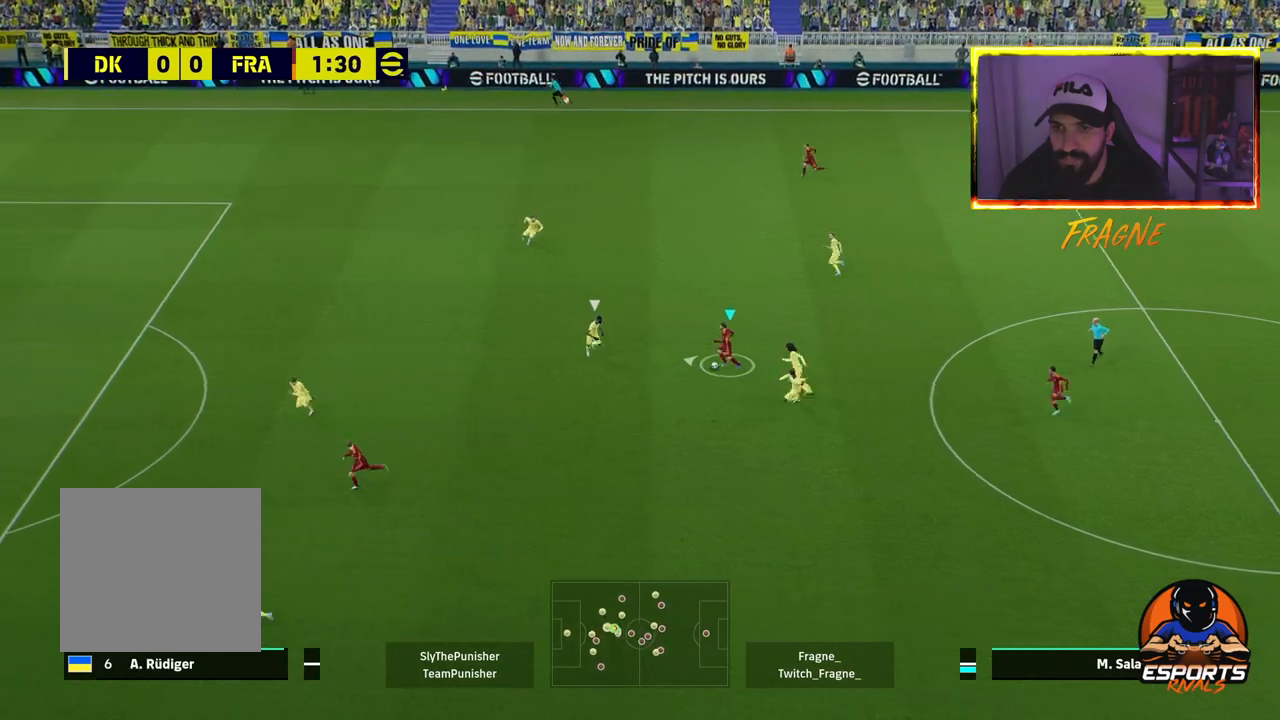
{"buttons": ["R2"], "left_stick": "left", "right_stick": "center", "events": []}
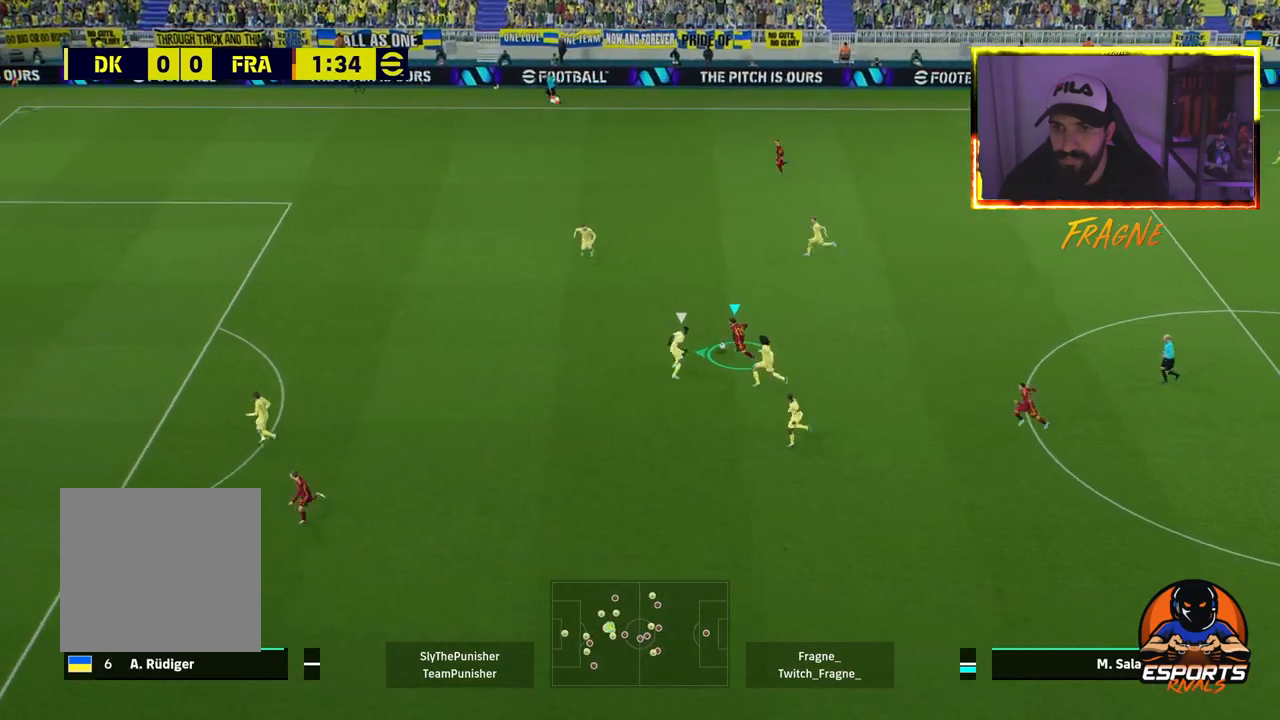
{"buttons": ["R2"], "left_stick": "left", "right_stick": "center", "events": []}
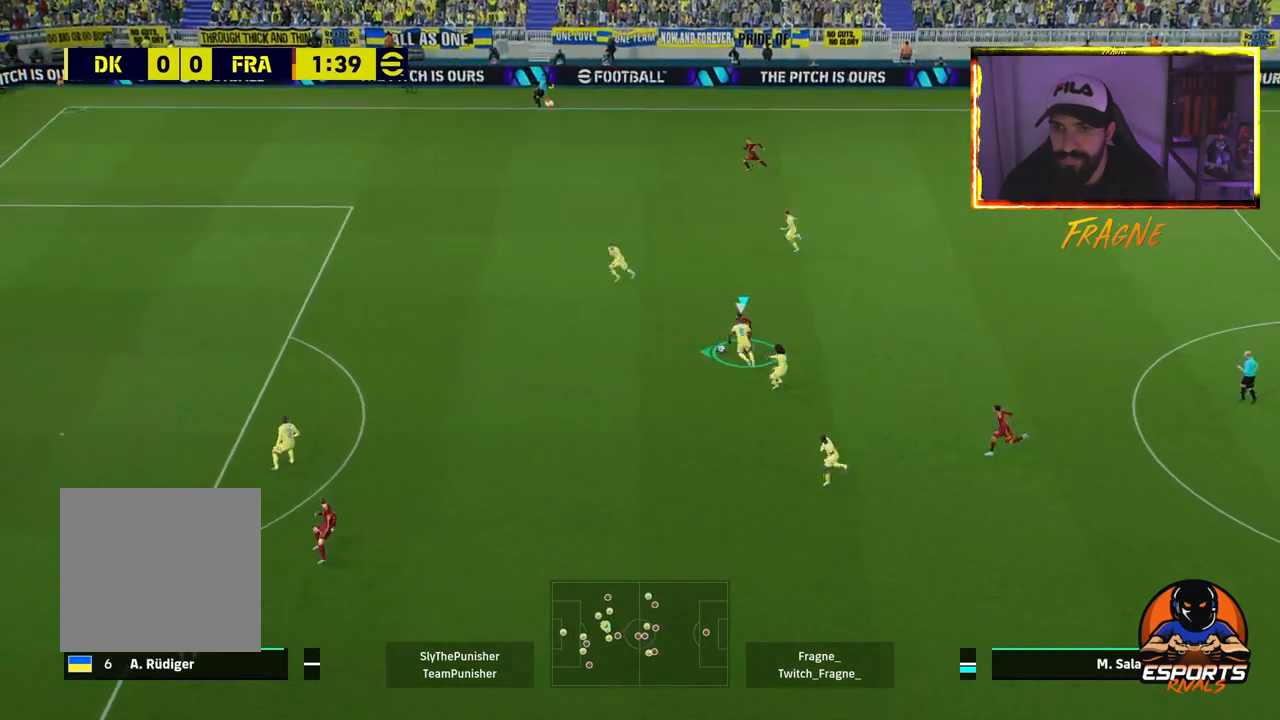
{"buttons": ["R2"], "left_stick": "left", "right_stick": "center", "events": []}
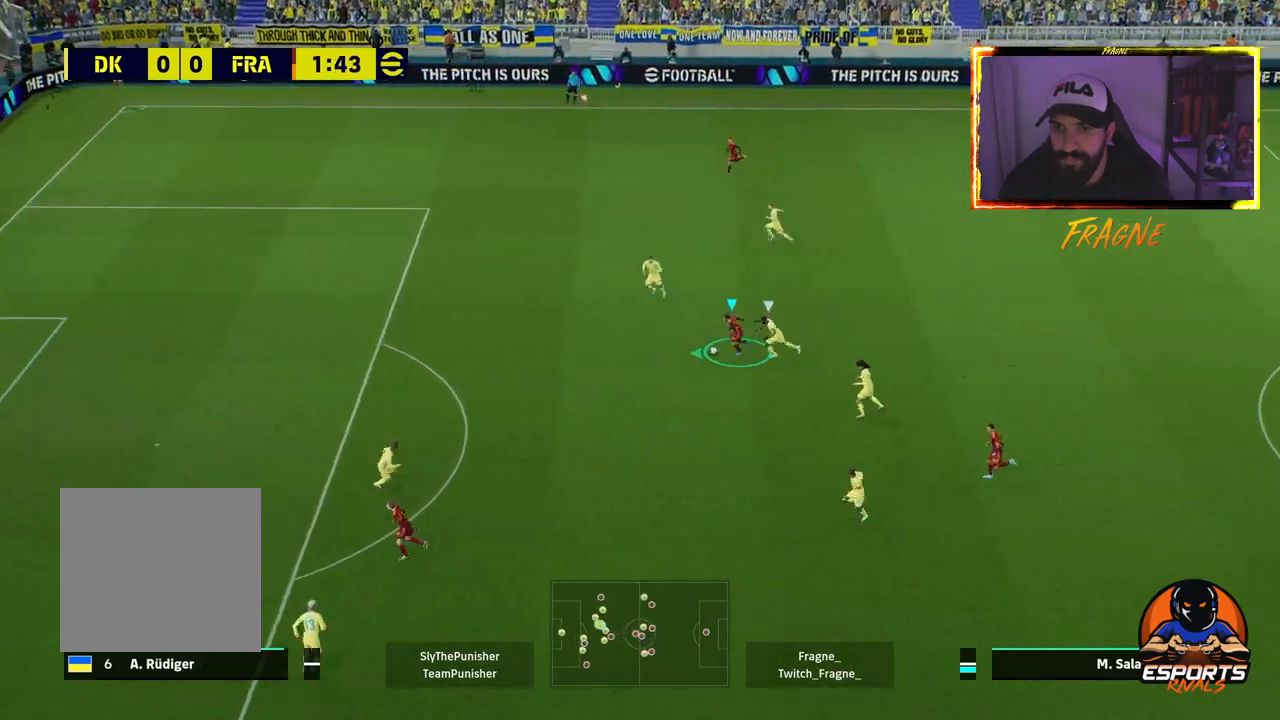
{"buttons": ["R2"], "left_stick": "left", "right_stick": "center", "events": []}
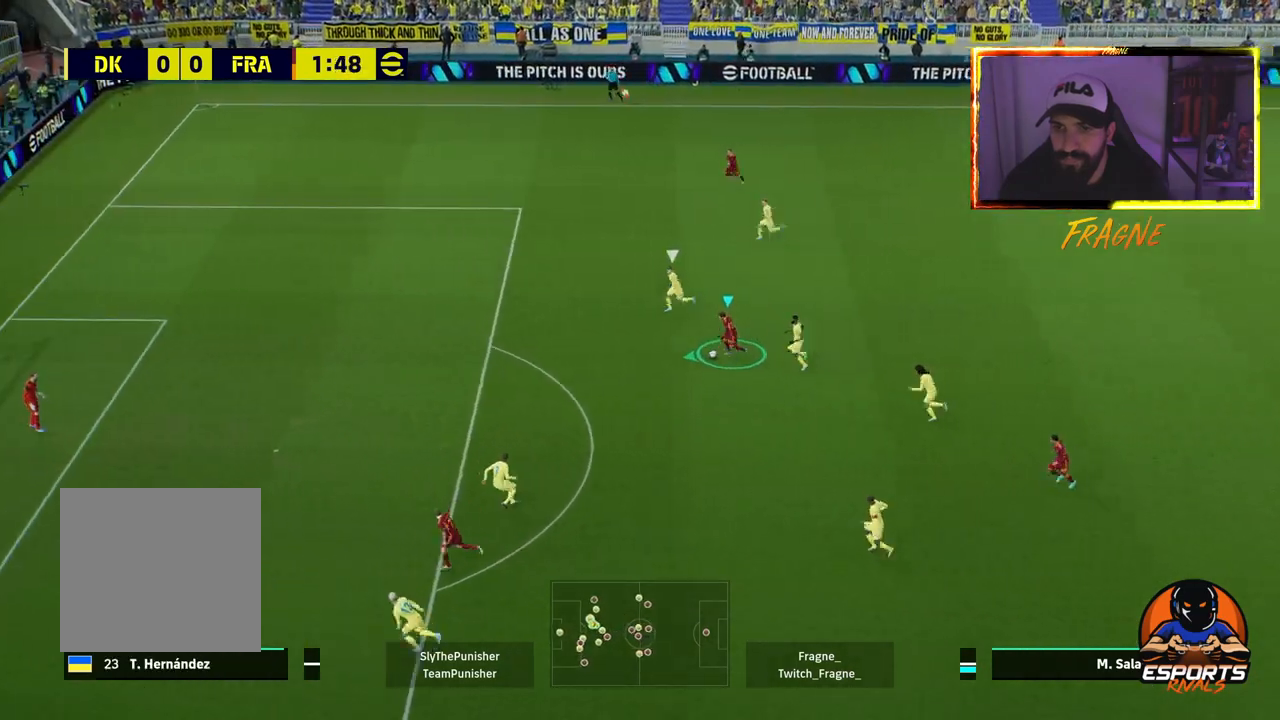
{"buttons": ["R2"], "left_stick": "left", "right_stick": "center", "events": [[50, "R2", "up"], [433, "R2", "down"]]}
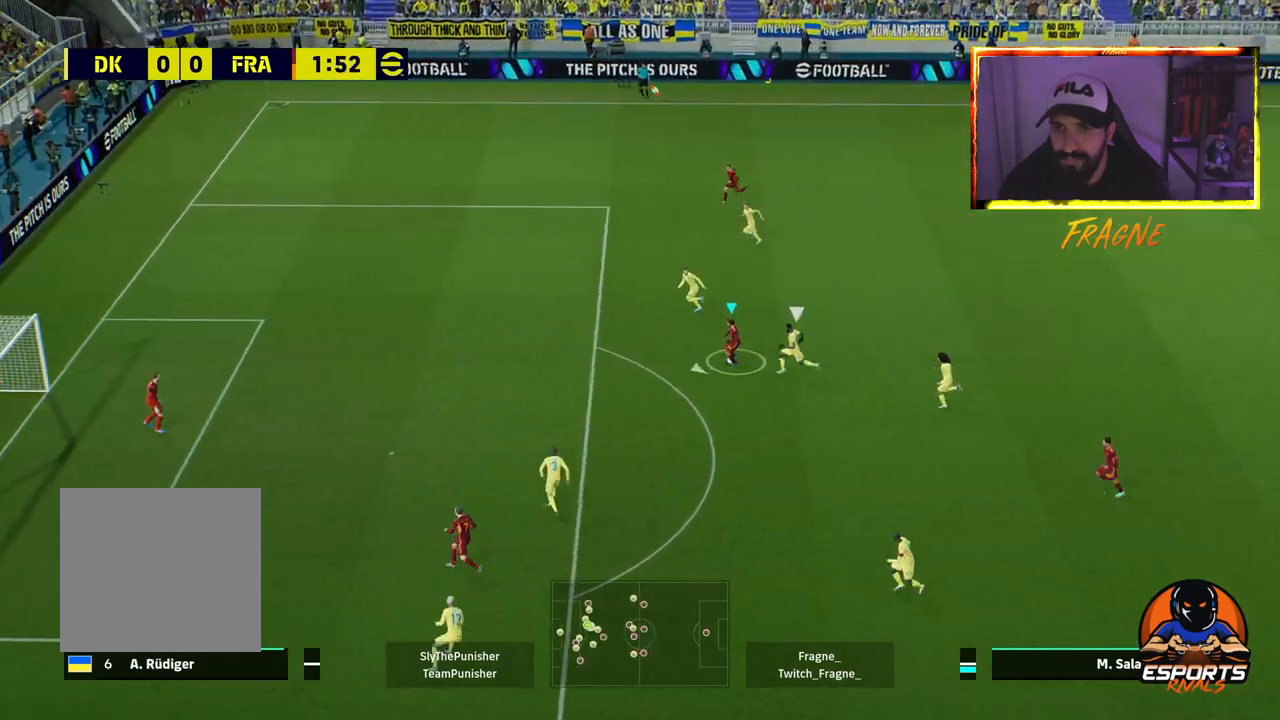
{"buttons": ["R2"], "left_stick": "left", "right_stick": "center", "events": []}
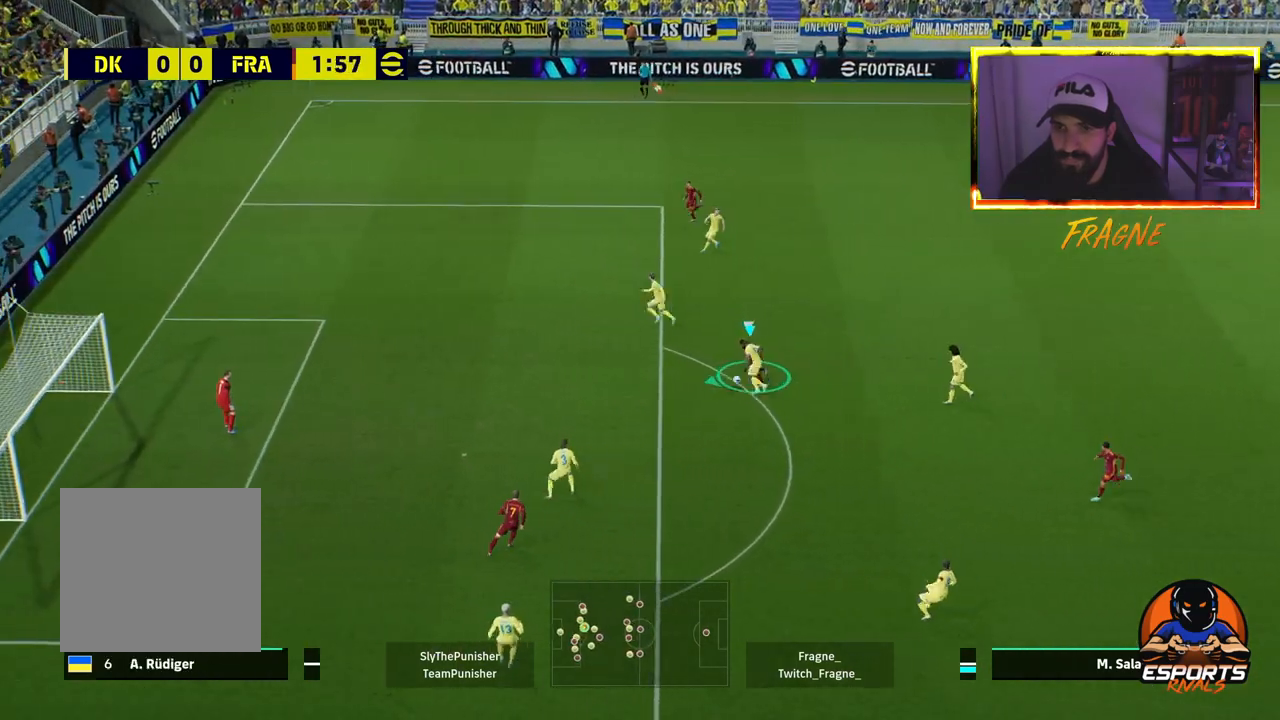
{"buttons": ["R2"], "left_stick": "left", "right_stick": "center", "events": []}
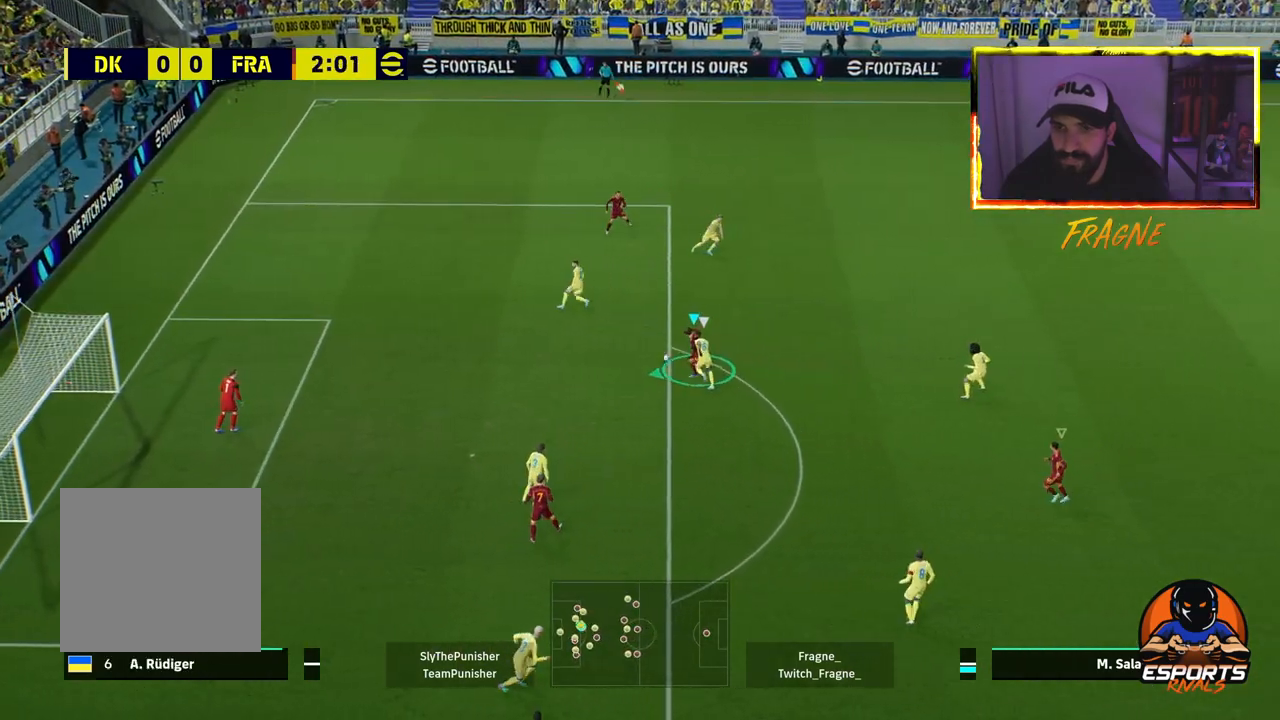
{"buttons": ["L2", "R2"], "left_stick": "up-left", "right_stick": "center", "events": [[83, "left_stick", "up-left"], [167, "L2", "down"]]}
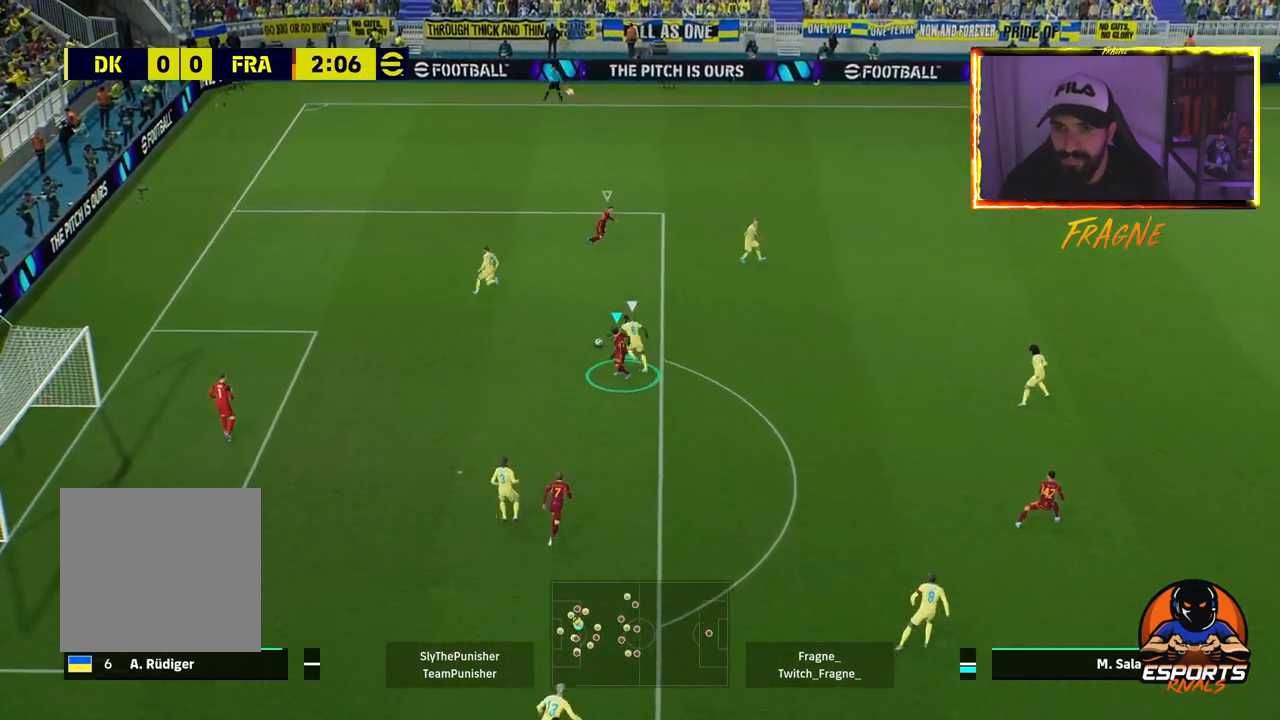
{"buttons": ["CROSS", "L1", "R2"], "left_stick": "right", "right_stick": "center", "events": [[117, "left_stick", "up"], [267, "L2", "up"], [333, "left_stick", "up-right"], [417, "CROSS", "down"], [467, "L1", "down"], [467, "left_stick", "right"]]}